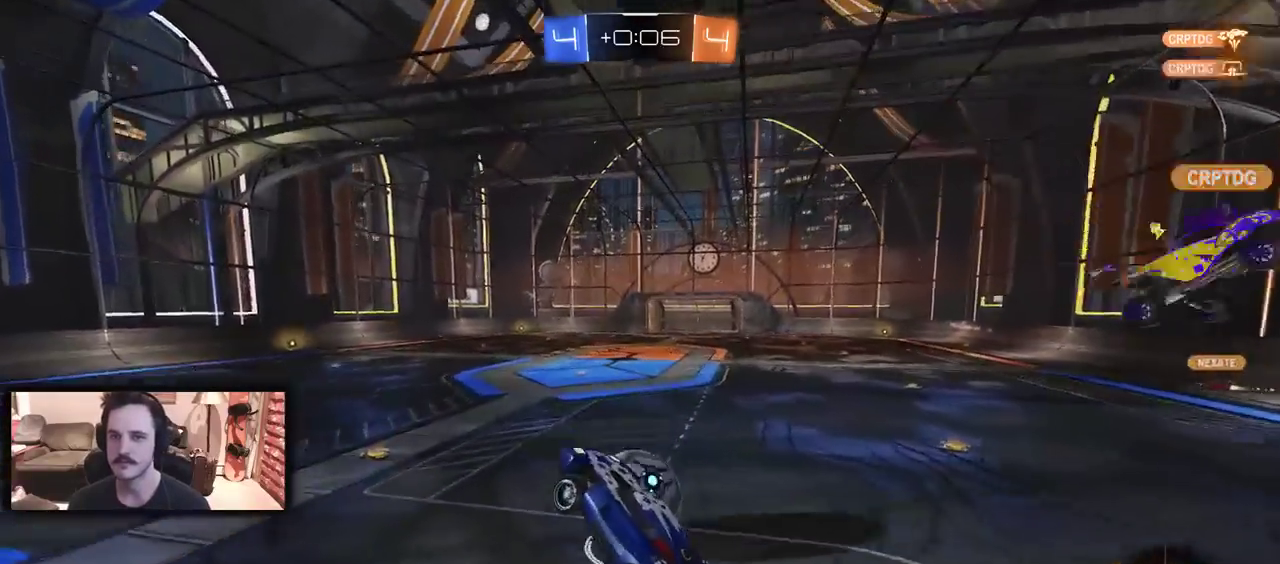
Gameplay with a controller (Xbox layout); each line is a JSON object with the inputs held at the frame after it. "events" lists button and stick changes between this image and that frame as [ms after this image, input, new state], when the widget could be followed in between.
{"buttons": [], "left_stick": "right", "right_stick": "center", "events": [[33, "A", "down"], [100, "left_stick", "center"], [167, "A", "up"], [233, "A", "down"], [333, "A", "up"], [400, "left_stick", "right"], [467, "B", "up"]]}
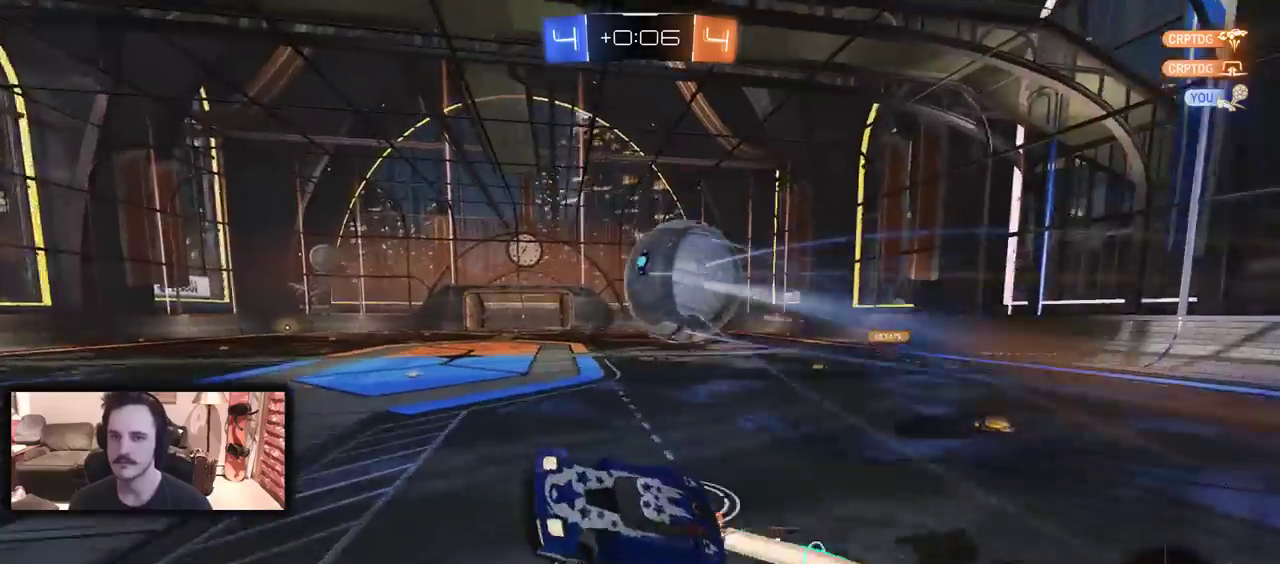
{"buttons": ["R2"], "left_stick": "right", "right_stick": "center", "events": [[200, "R2", "down"], [233, "DPAD_LEFT", "down"], [300, "DPAD_LEFT", "up"]]}
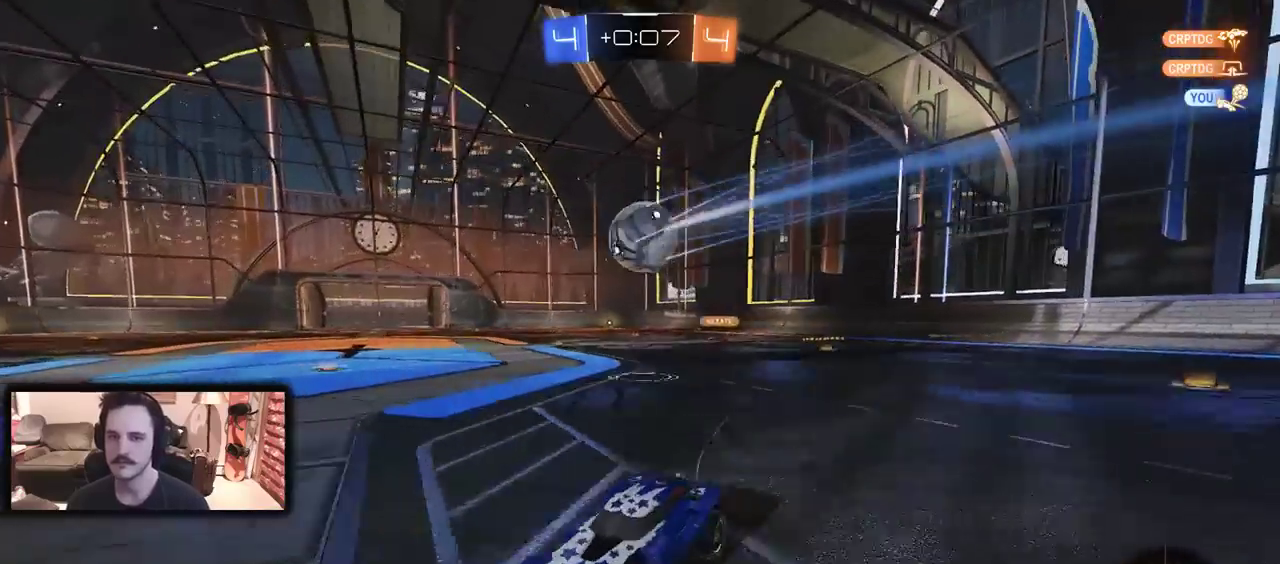
{"buttons": ["R2"], "left_stick": "center", "right_stick": "center", "events": [[433, "left_stick", "center"]]}
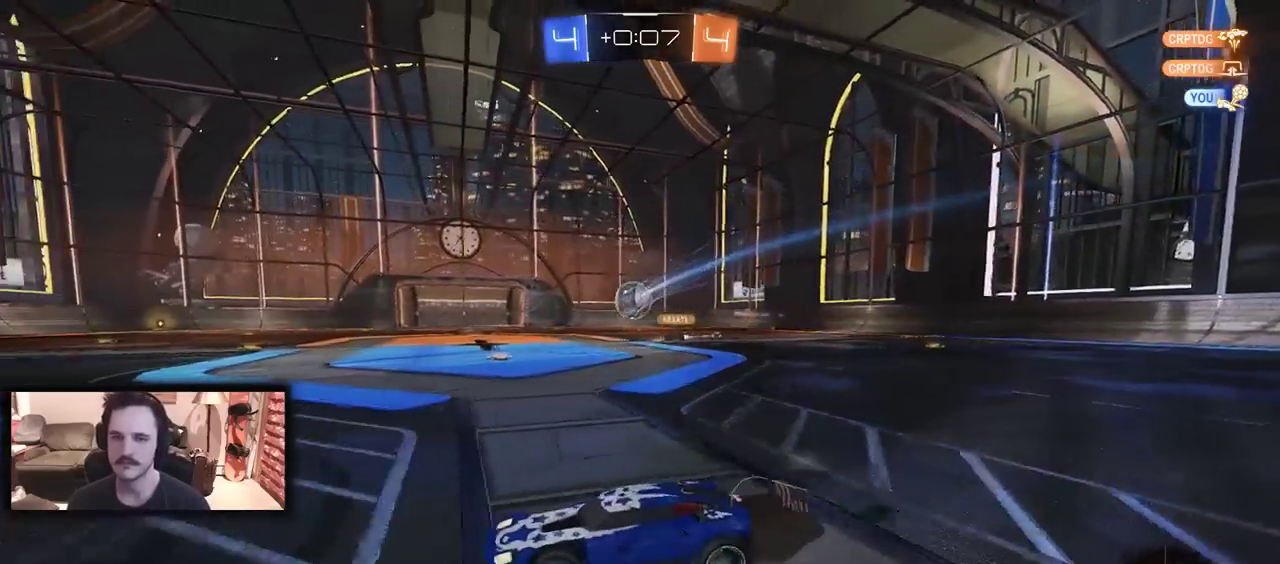
{"buttons": ["R2"], "left_stick": "center", "right_stick": "center", "events": [[33, "left_stick", "right"], [133, "left_stick", "center"], [333, "left_stick", "right"], [500, "left_stick", "center"]]}
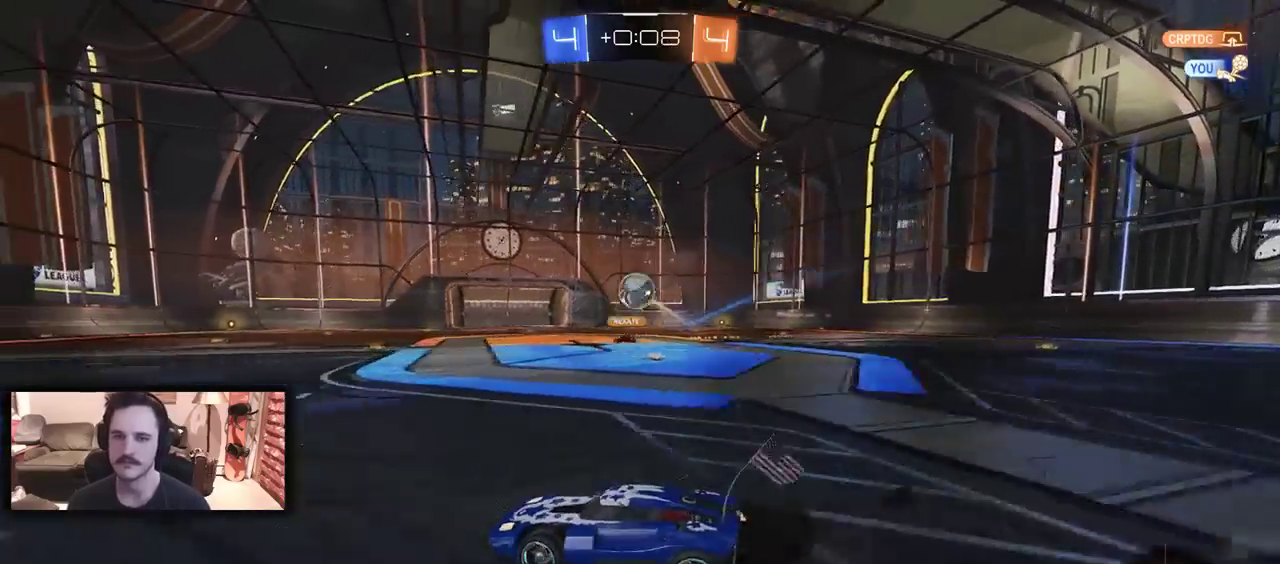
{"buttons": ["A"], "left_stick": "down", "right_stick": "center", "events": [[100, "left_stick", "down-right"], [133, "A", "down"], [167, "B", "down"], [267, "A", "up"], [267, "B", "up"], [267, "left_stick", "center"], [300, "R2", "up"], [333, "A", "down"], [433, "left_stick", "down"]]}
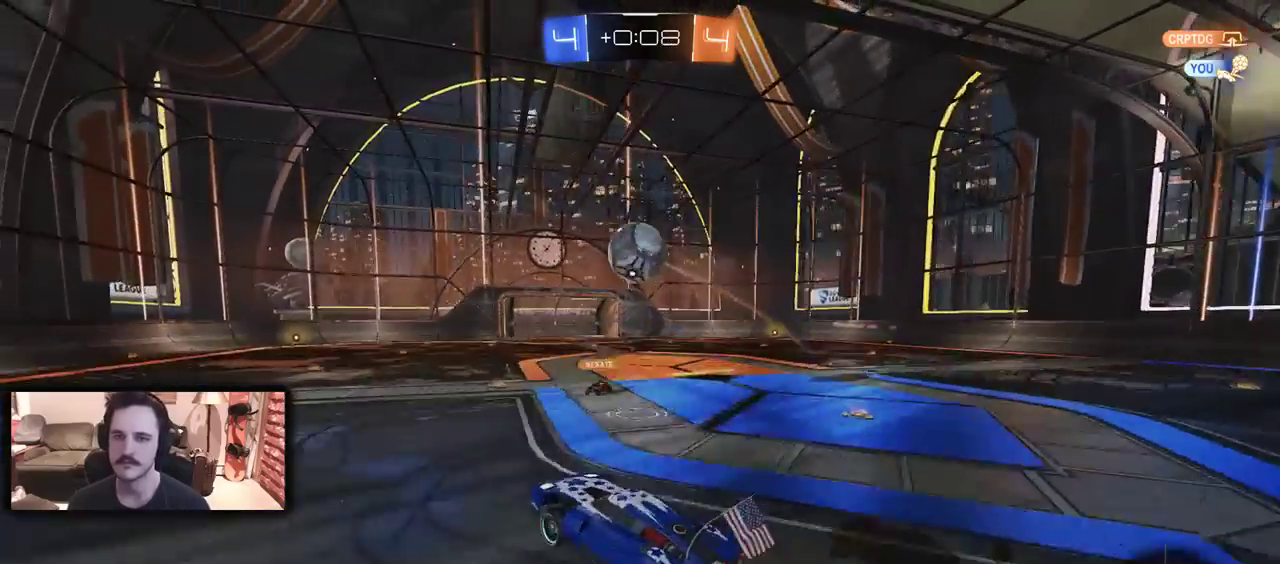
{"buttons": ["R2"], "left_stick": "up", "right_stick": "center", "events": [[33, "A", "up"], [67, "R2", "down"], [100, "B", "down"], [233, "left_stick", "up"], [433, "B", "up"]]}
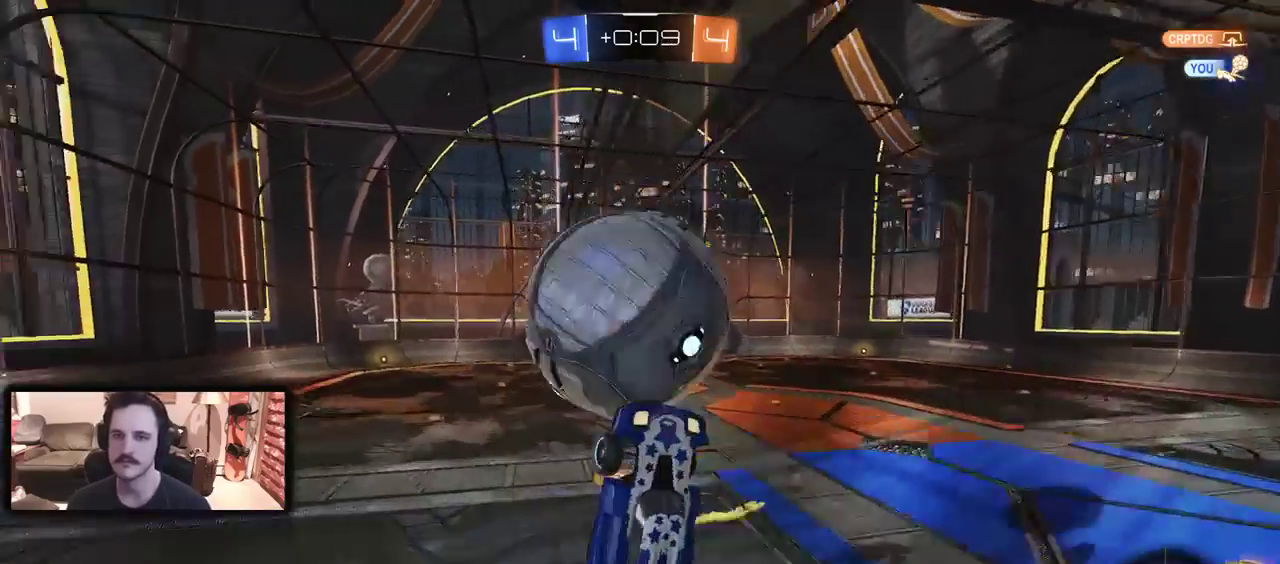
{"buttons": ["R2"], "left_stick": "center", "right_stick": "center", "events": [[100, "R2", "up"], [500, "R2", "down"], [500, "left_stick", "center"]]}
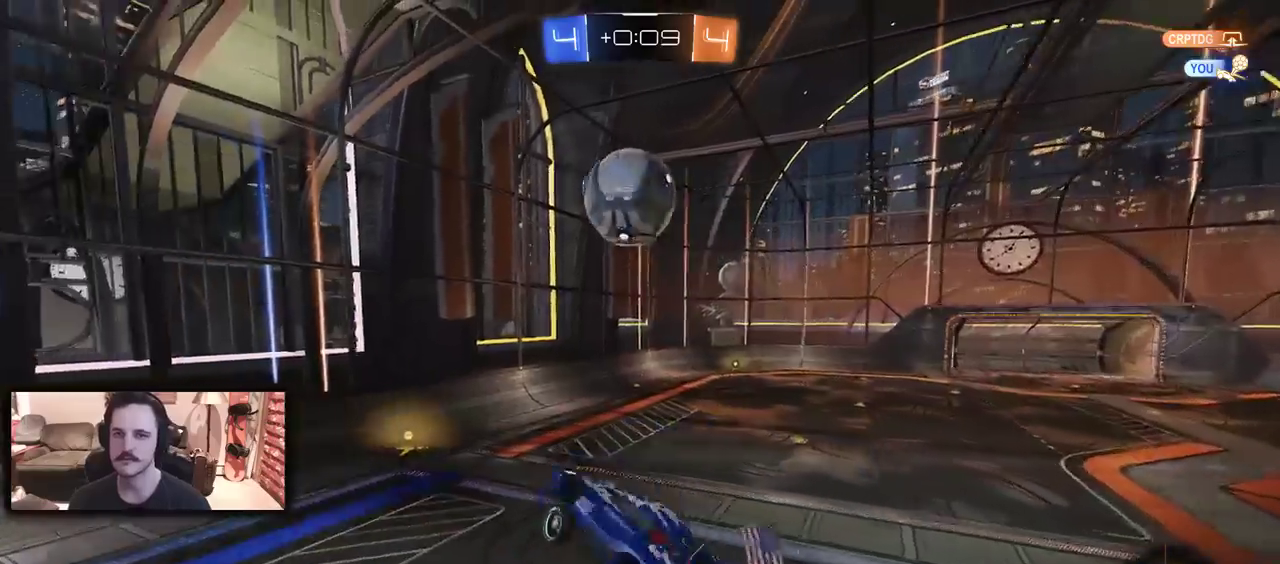
{"buttons": ["B", "R2"], "left_stick": "down", "right_stick": "center", "events": [[67, "B", "down"], [67, "left_stick", "down-right"], [333, "left_stick", "down"]]}
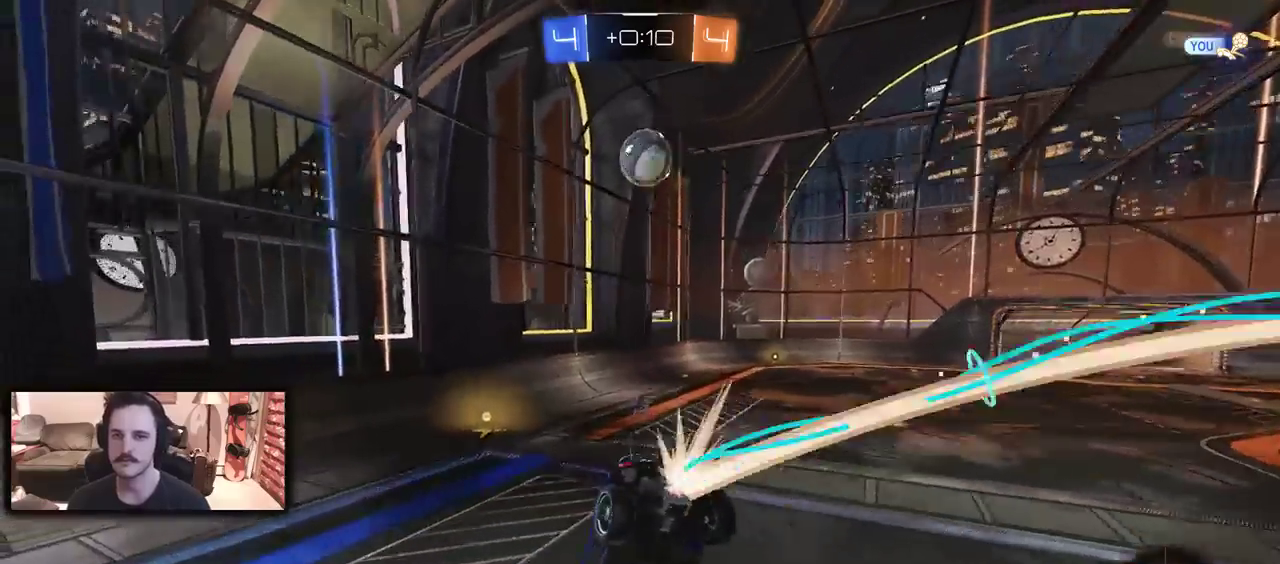
{"buttons": ["B", "R2"], "left_stick": "center", "right_stick": "center", "events": [[33, "left_stick", "down-left"], [167, "B", "up"], [333, "B", "down"], [333, "left_stick", "left"], [433, "left_stick", "center"]]}
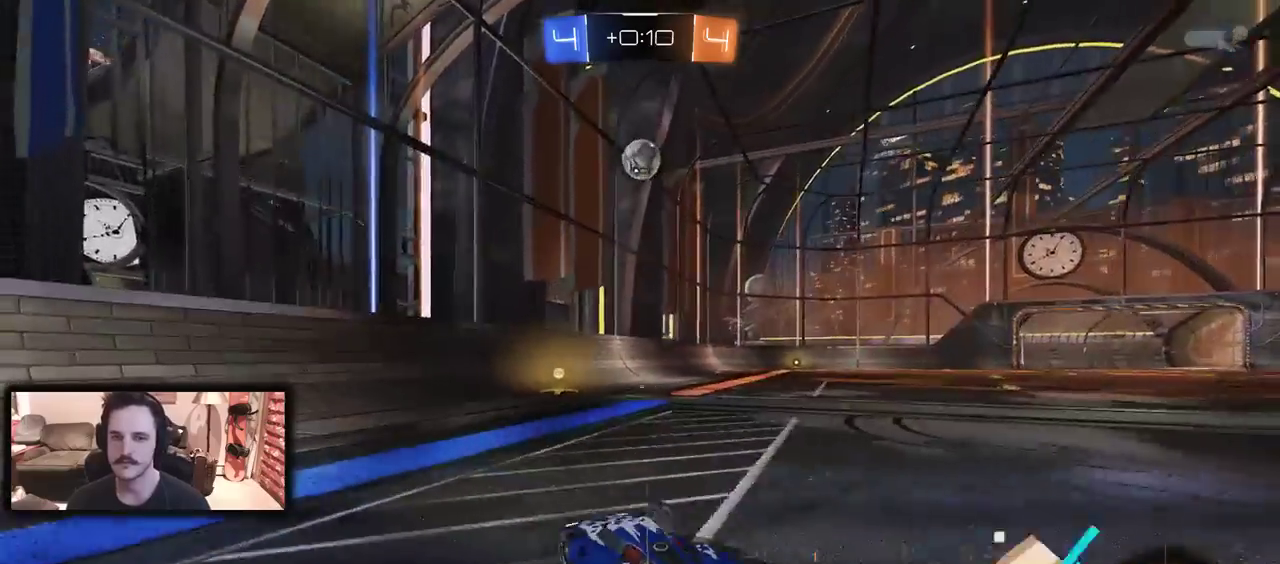
{"buttons": ["R2"], "left_stick": "right", "right_stick": "center", "events": [[167, "left_stick", "up-right"], [233, "left_stick", "center"], [433, "B", "up"], [467, "left_stick", "right"]]}
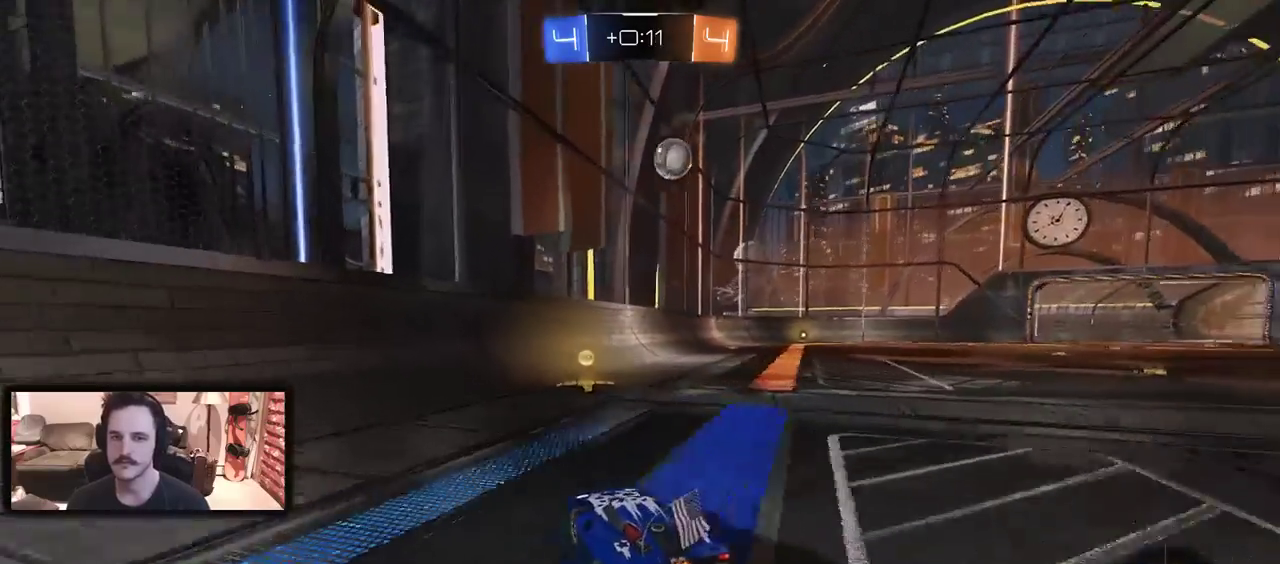
{"buttons": ["B", "R2"], "left_stick": "right", "right_stick": "center", "events": [[133, "B", "down"], [300, "left_stick", "center"], [367, "left_stick", "right"]]}
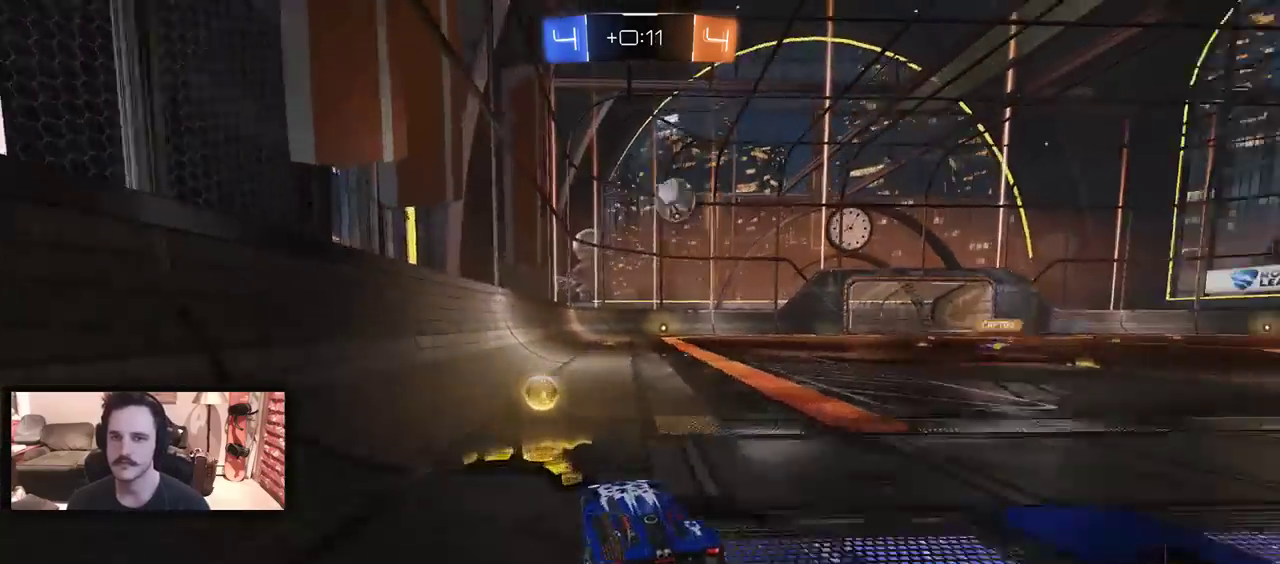
{"buttons": ["R2"], "left_stick": "left", "right_stick": "center", "events": [[100, "left_stick", "left"], [133, "B", "up"], [200, "L2", "down"], [200, "R2", "up"], [433, "L2", "up"], [433, "R2", "down"]]}
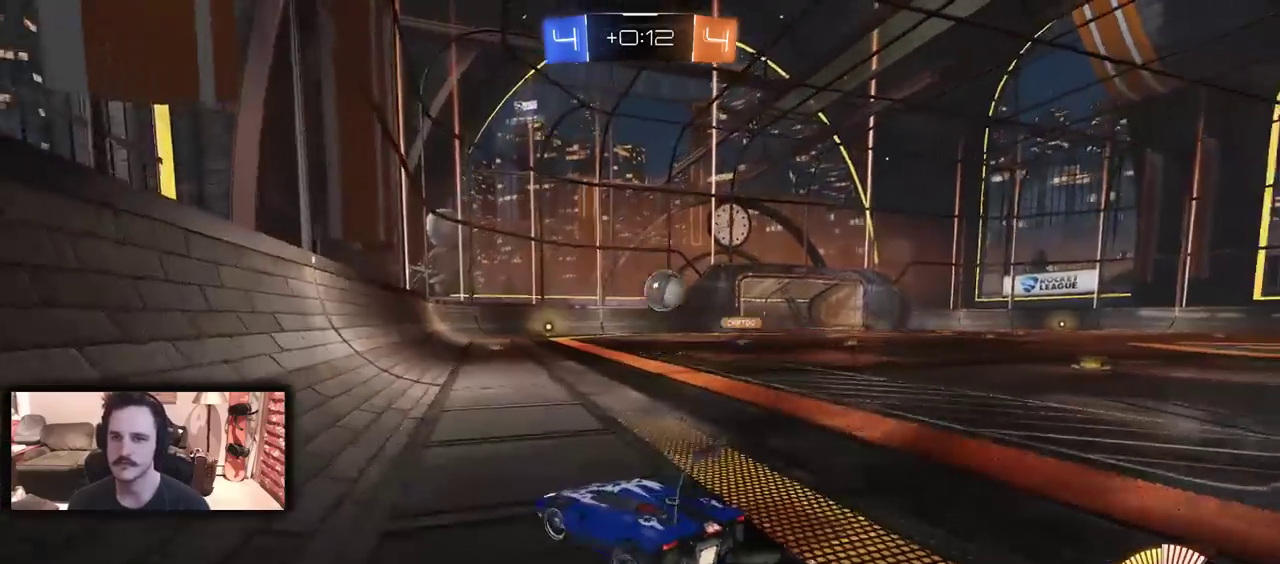
{"buttons": ["B", "R2"], "left_stick": "right", "right_stick": "center", "events": [[133, "left_stick", "right"], [500, "B", "down"]]}
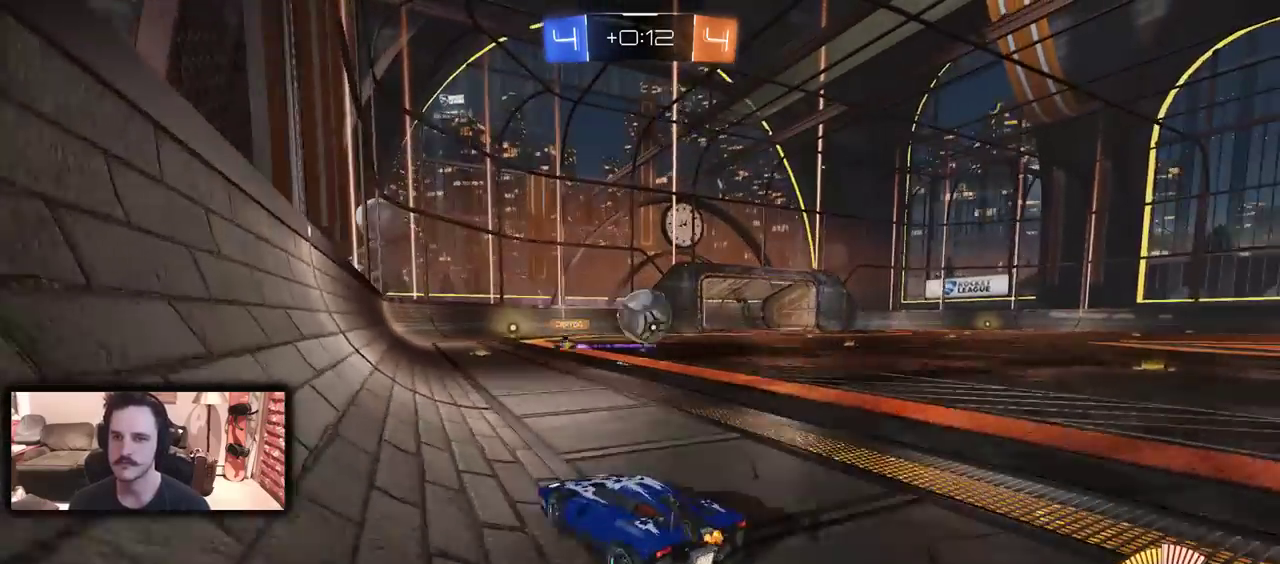
{"buttons": [], "left_stick": "right", "right_stick": "center", "events": [[133, "left_stick", "left"], [267, "left_stick", "center"], [400, "left_stick", "right"], [433, "B", "up"], [500, "R2", "up"]]}
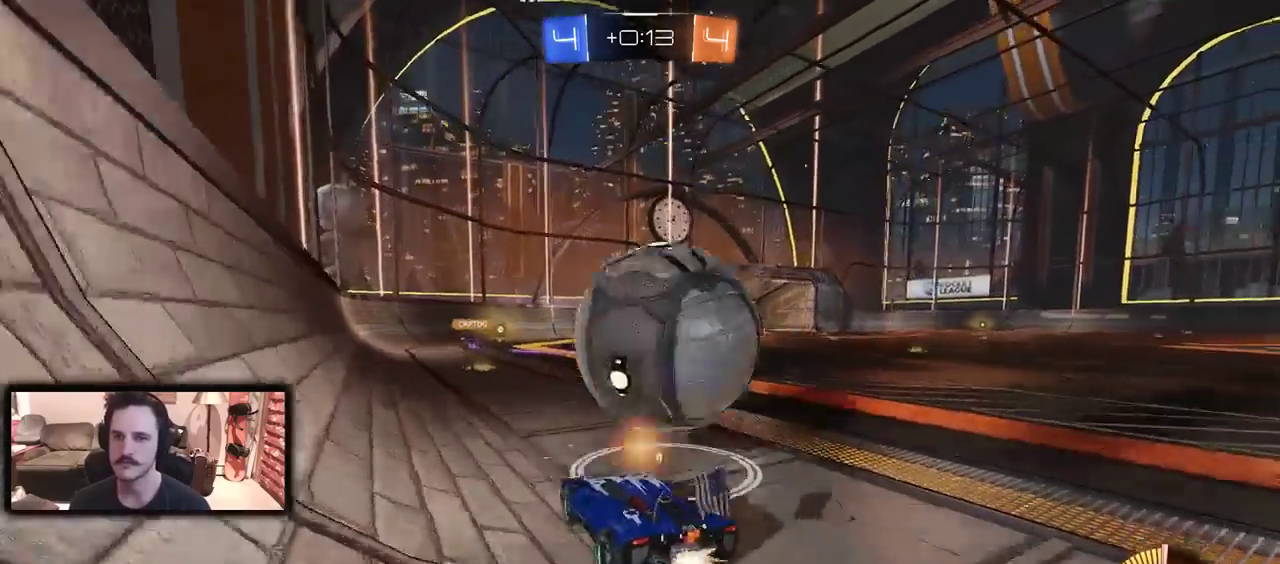
{"buttons": ["A"], "left_stick": "down", "right_stick": "center"}
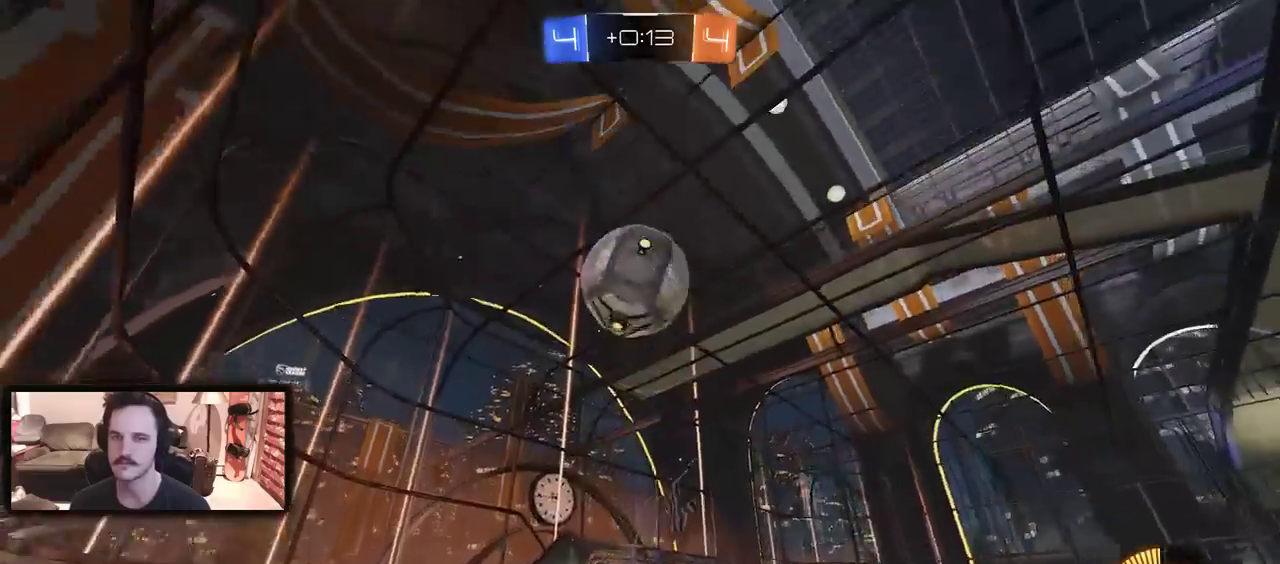
{"buttons": ["B", "R2"], "left_stick": "right", "right_stick": "center"}
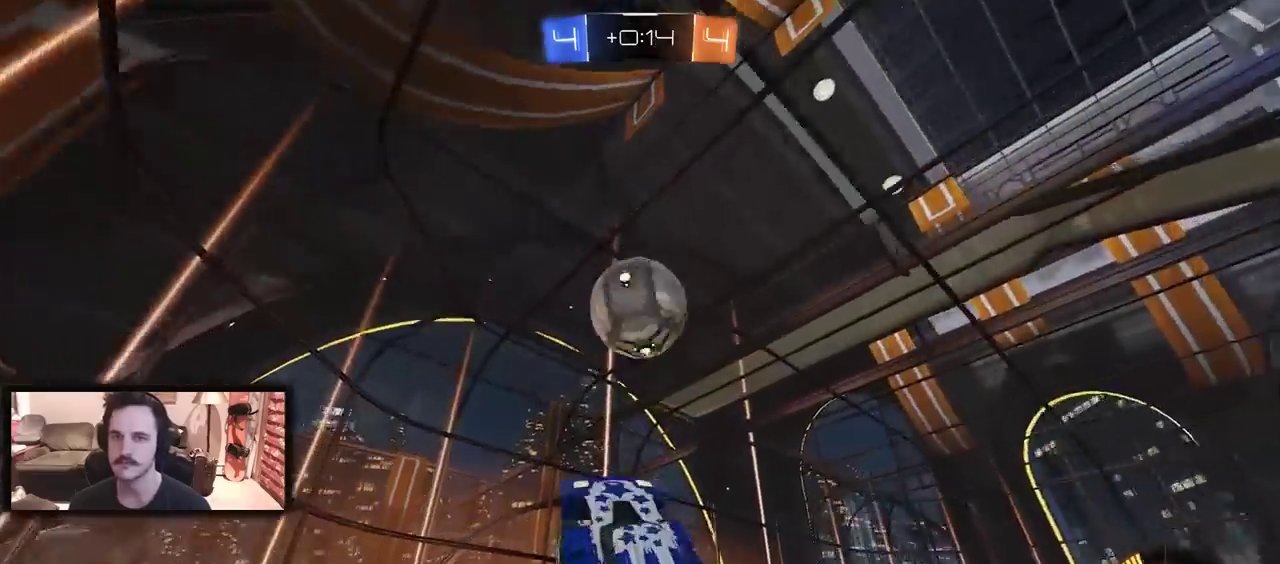
{"buttons": ["B", "R2"], "left_stick": "up-right", "right_stick": "center", "events": [[67, "left_stick", "up-right"], [200, "left_stick", "center"], [300, "left_stick", "up-right"]]}